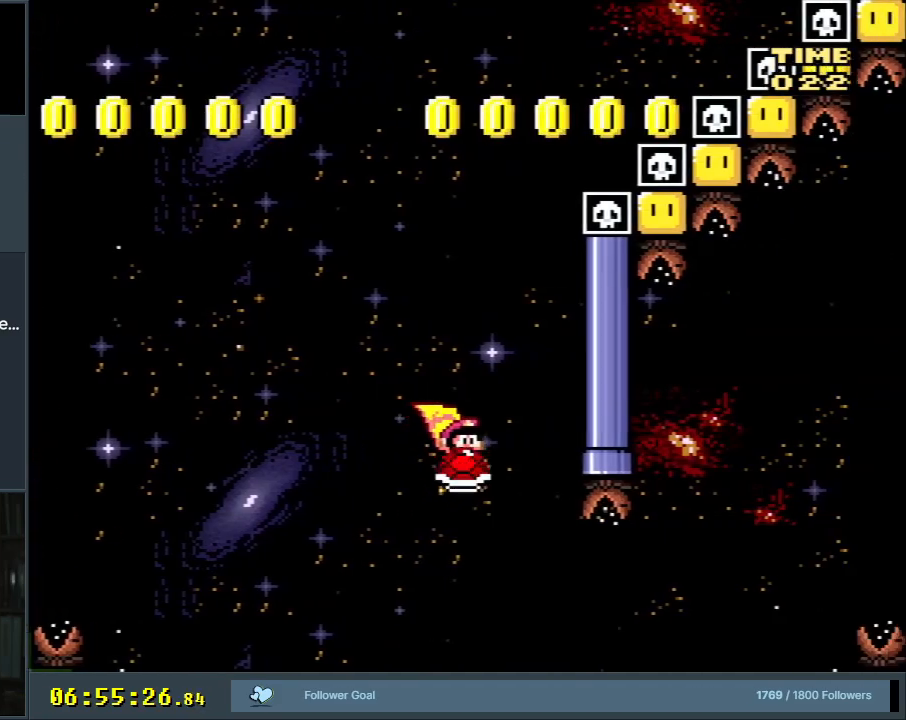
Gameplay with a controller (Nintendo layout); each line is a JSON object with the inputs held at the frame after it. "events" lists button and stick changes between this image and that frame as [ms after this image, input, new state], when the widget could be followed in between. Not read: L3 R3.
{"buttons": ["B", "Y"], "events": [[83, "DPAD_LEFT", "up"], [100, "DPAD_RIGHT", "down"], [450, "DPAD_RIGHT", "up"]]}
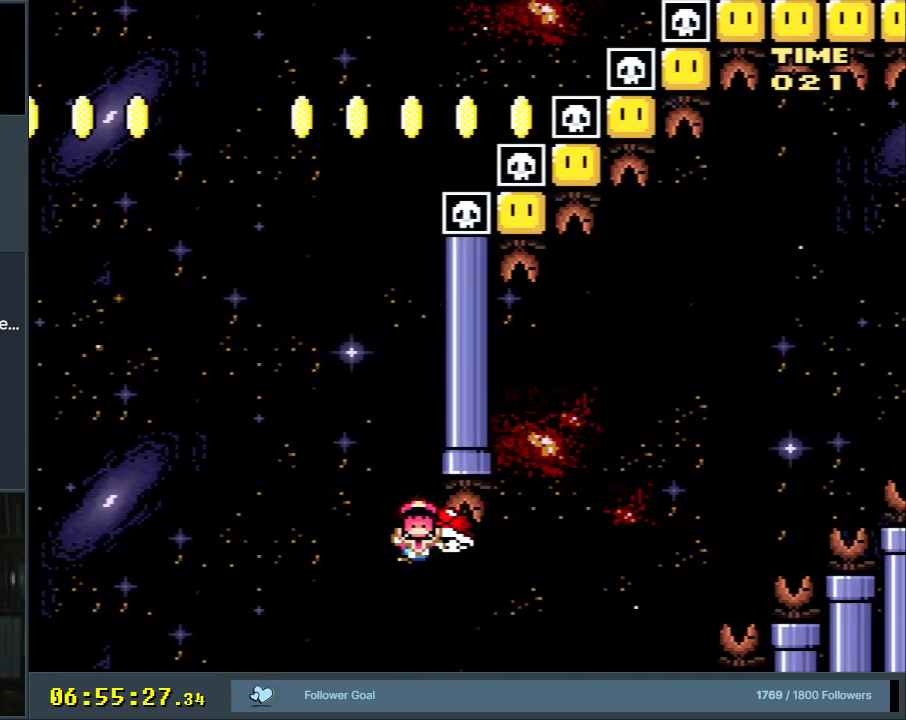
{"buttons": [], "events": [[50, "Y", "up"], [167, "DPAD_RIGHT", "down"], [283, "DPAD_RIGHT", "up"], [333, "Y", "down"], [433, "Y", "up"], [483, "B", "up"]]}
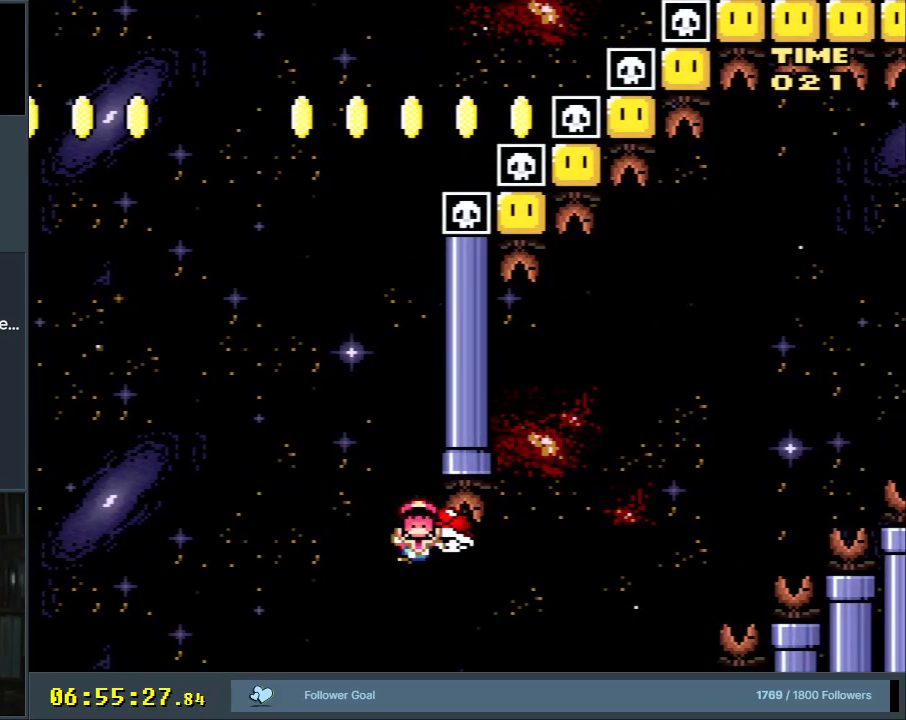
{"buttons": ["A"], "events": [[317, "A", "down"], [417, "A", "up"], [500, "A", "down"]]}
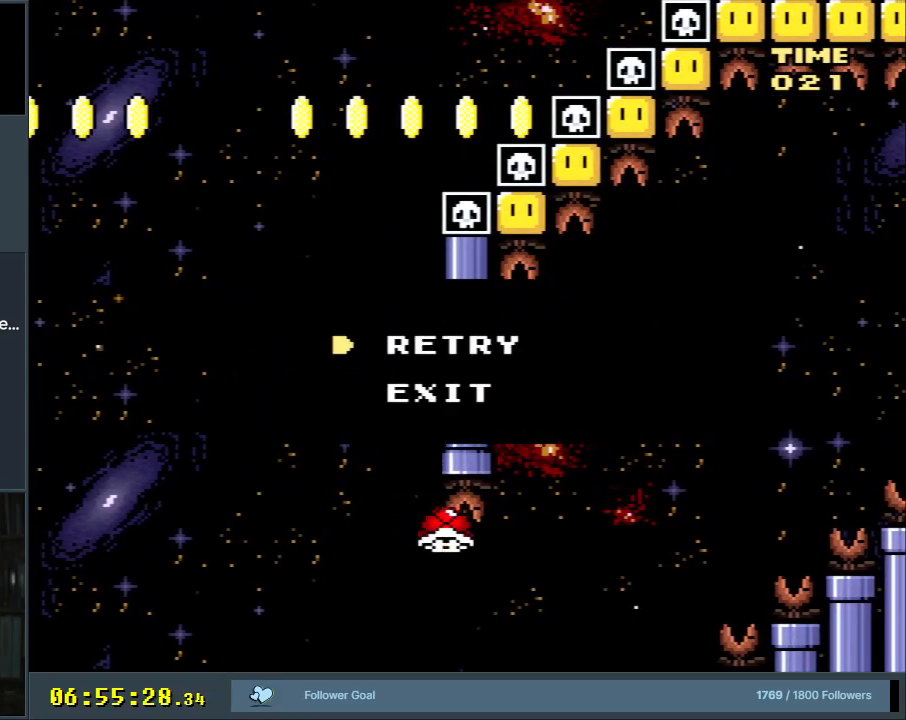
{"buttons": ["Y", "DPAD_RIGHT"], "events": [[100, "A", "up"], [100, "DPAD_RIGHT", "down"], [100, "DPAD_UP", "down"], [100, "Y", "down"], [117, "DPAD_UP", "up"]]}
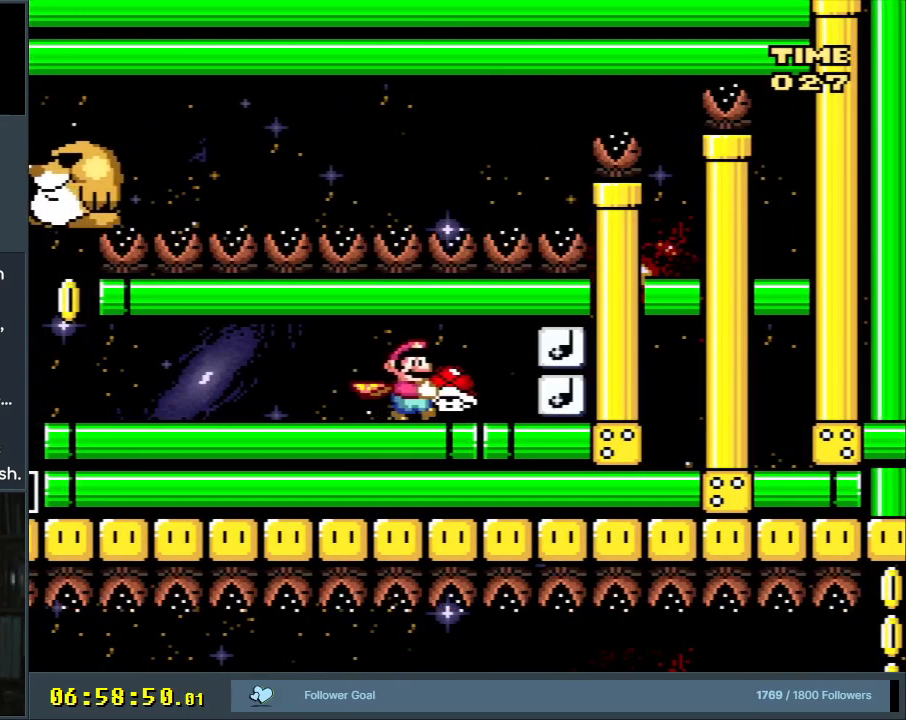
{"buttons": ["Y", "DPAD_LEFT"], "events": [[233, "DPAD_RIGHT", "up"], [250, "DPAD_LEFT", "down"]]}
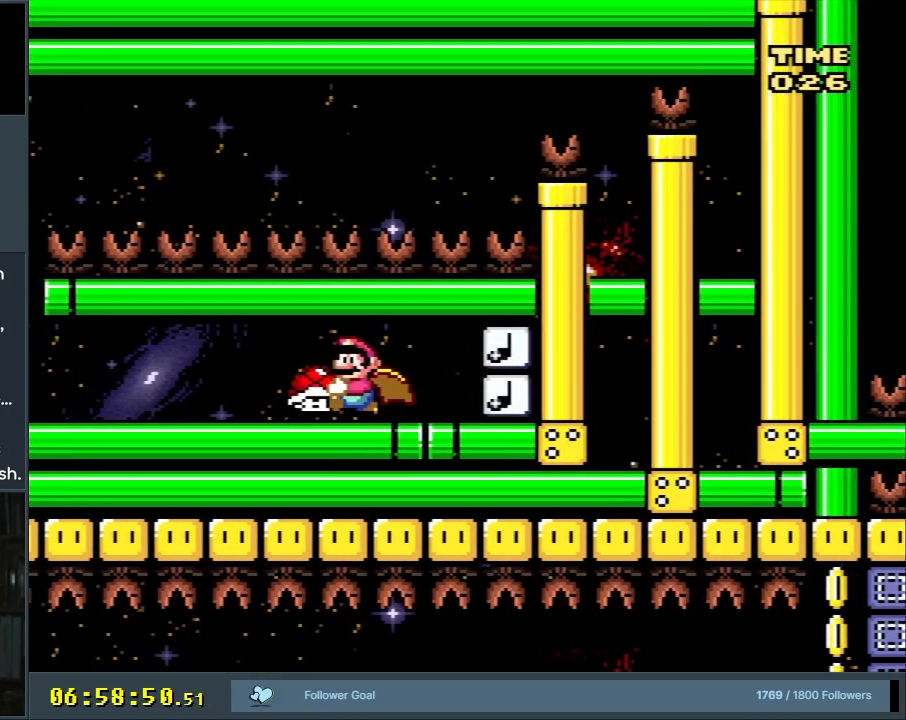
{"buttons": ["Y", "DPAD_LEFT"], "events": []}
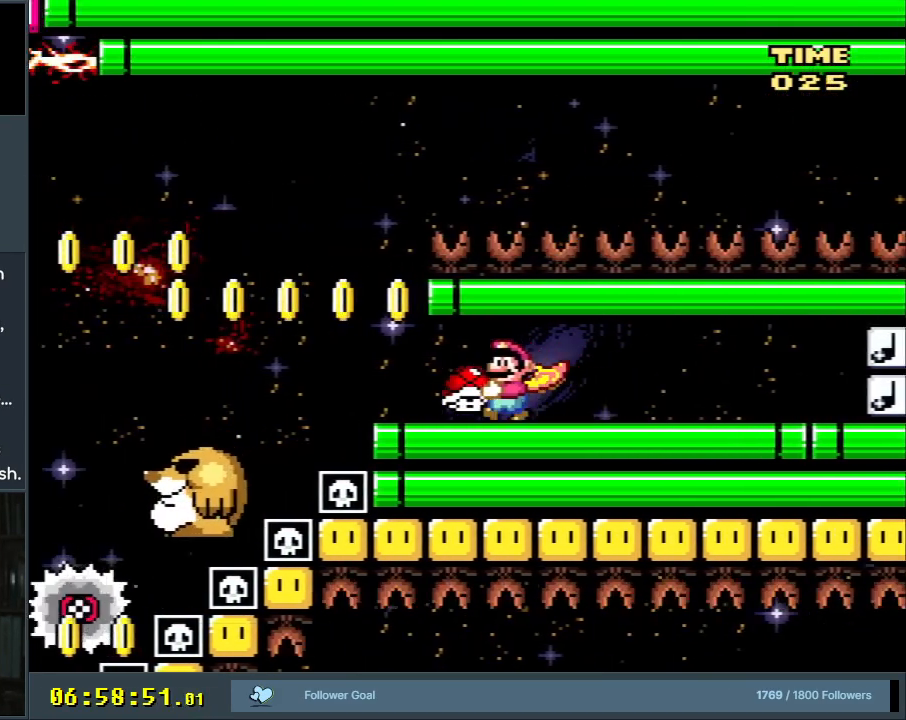
{"buttons": ["Y", "DPAD_UP", "DPAD_LEFT"], "events": [[200, "B", "down"], [283, "B", "up"], [483, "DPAD_UP", "down"]]}
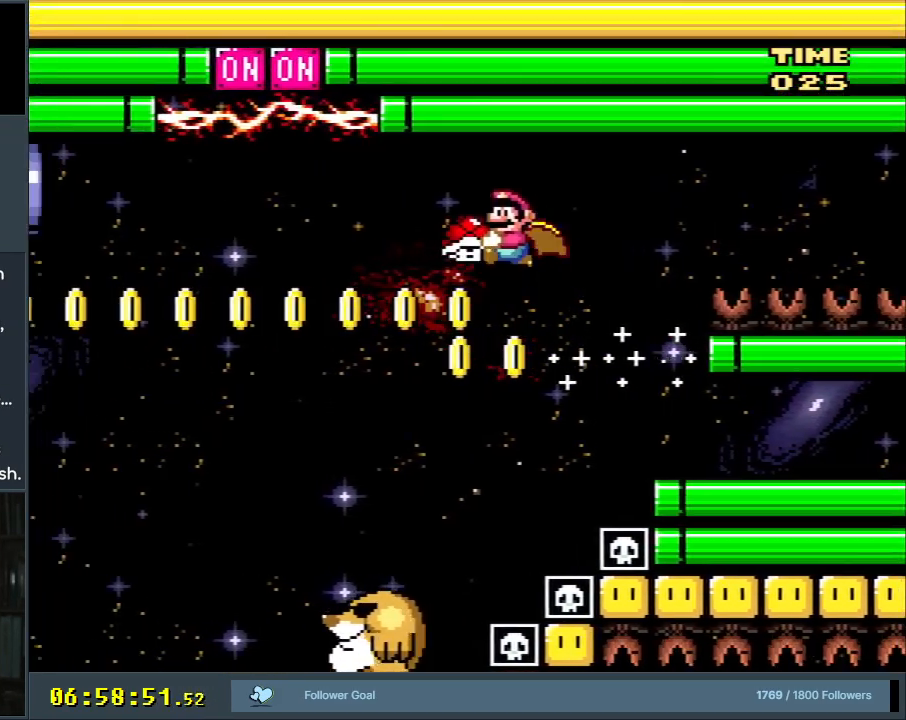
{"buttons": ["Y", "DPAD_LEFT"], "events": [[200, "Y", "up"], [283, "DPAD_UP", "up"], [300, "Y", "down"]]}
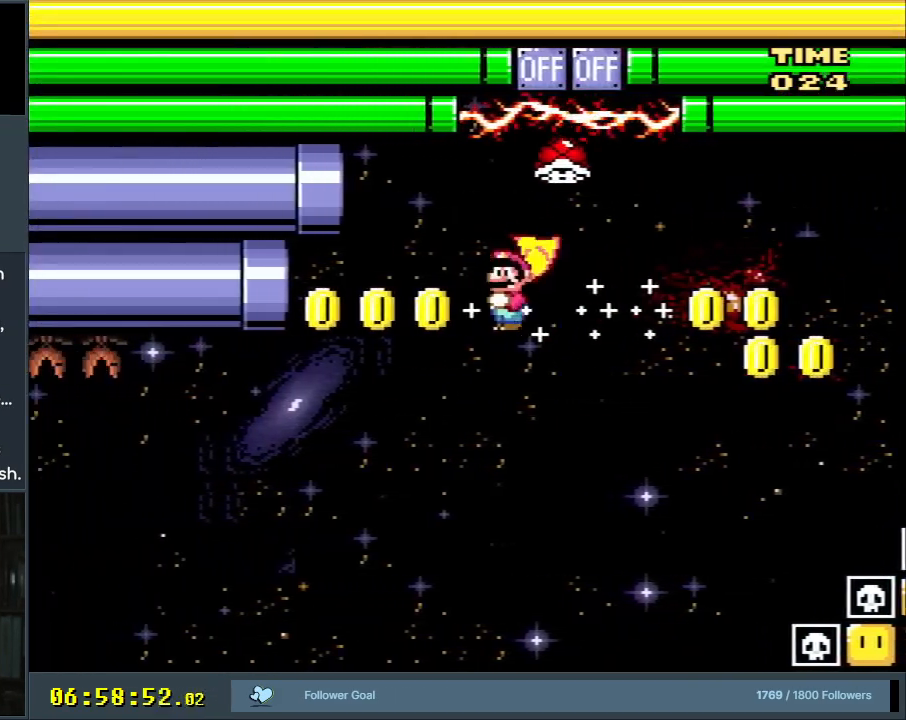
{"buttons": ["Y"], "events": [[17, "DPAD_LEFT", "up"], [333, "DPAD_RIGHT", "down"], [483, "DPAD_RIGHT", "up"]]}
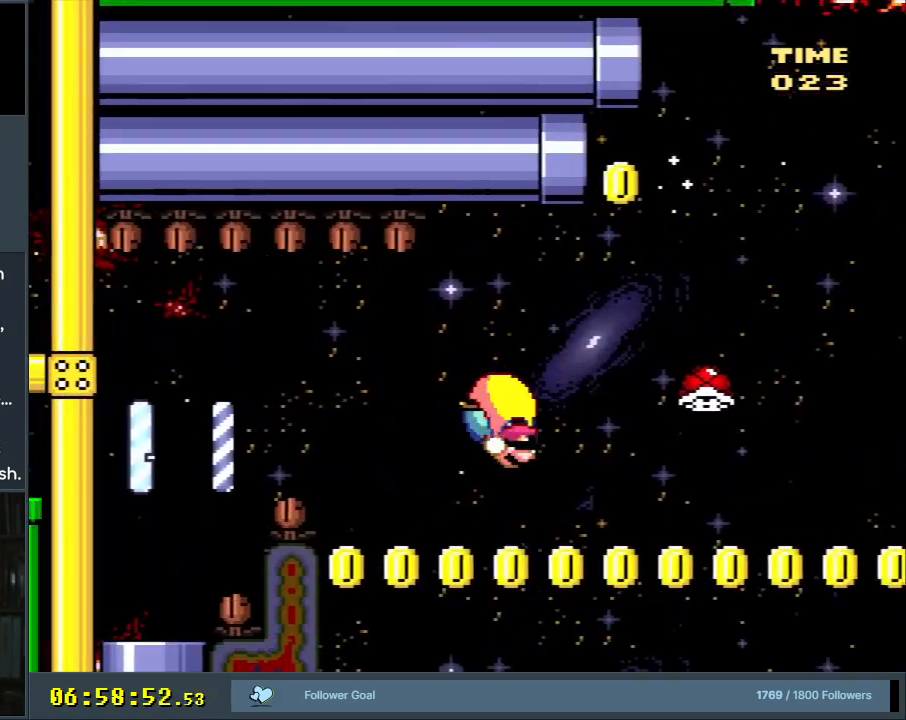
{"buttons": ["Y", "DPAD_RIGHT"], "events": [[67, "DPAD_RIGHT", "down"]]}
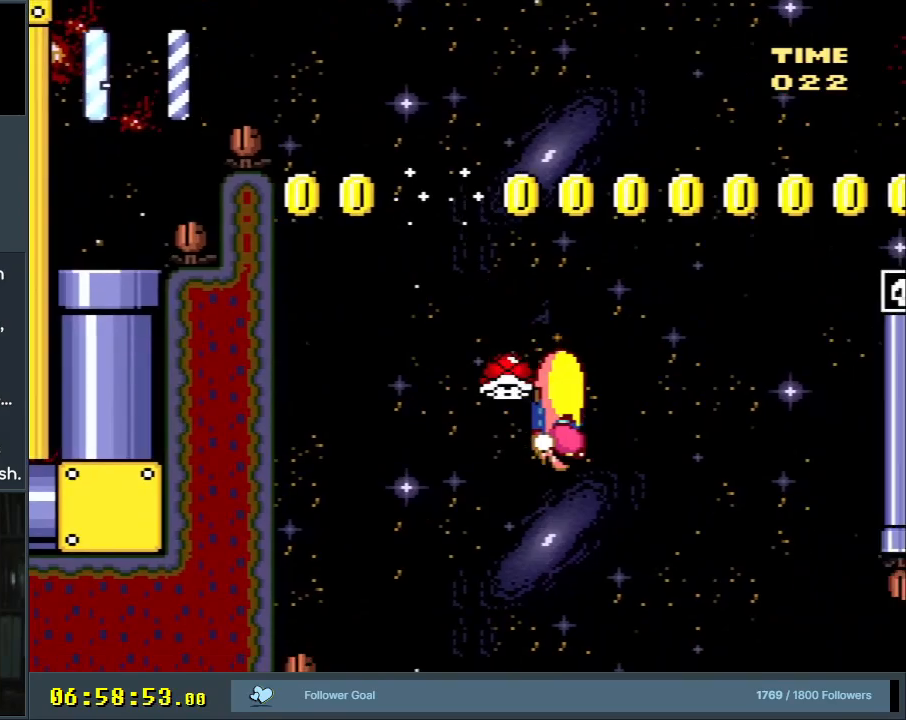
{"buttons": ["Y", "DPAD_LEFT"], "events": [[283, "DPAD_UP", "down"], [317, "DPAD_LEFT", "down"], [317, "DPAD_RIGHT", "up"], [317, "DPAD_UP", "up"]]}
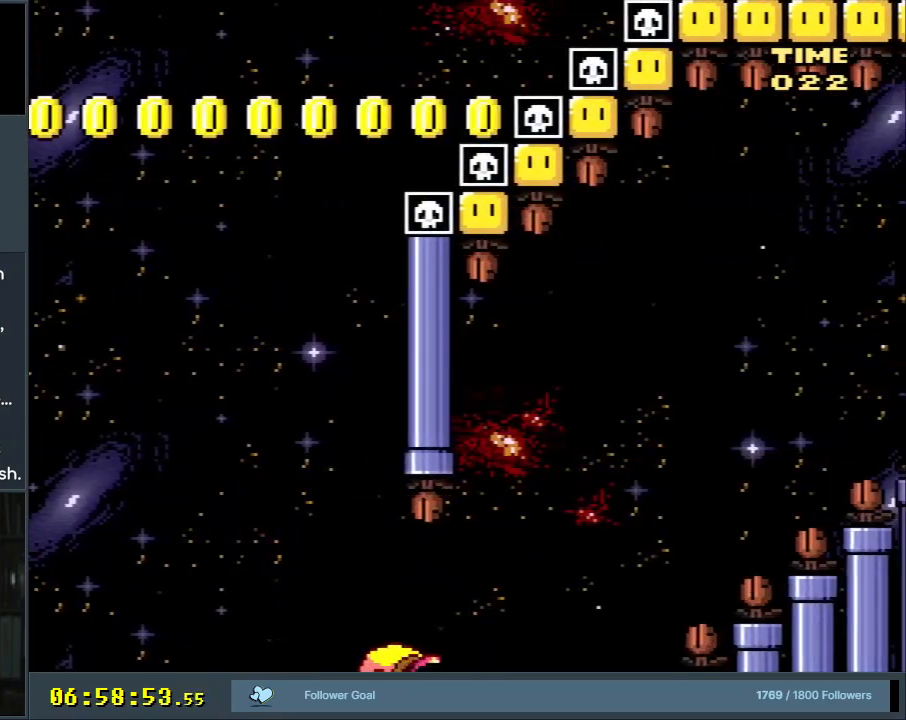
{"buttons": ["Y", "DPAD_LEFT"], "events": []}
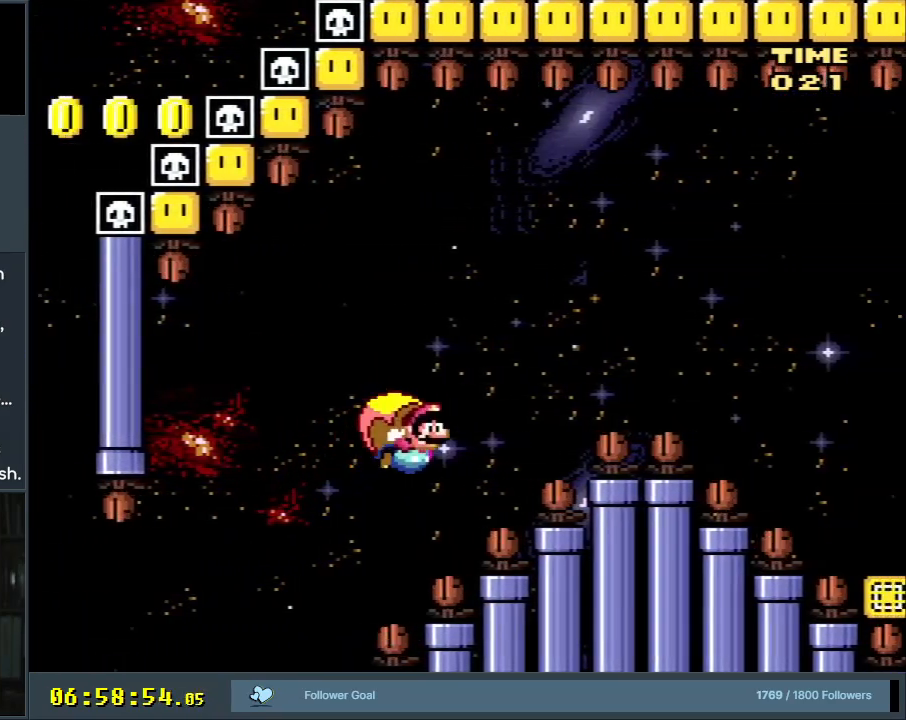
{"buttons": ["Y"], "events": [[433, "DPAD_LEFT", "up"]]}
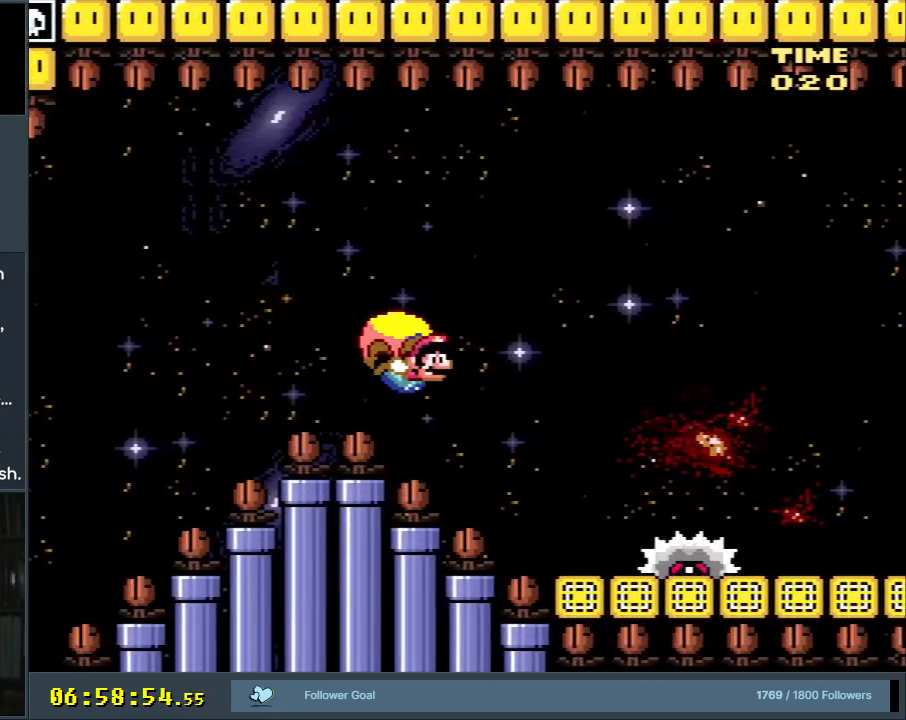
{"buttons": ["Y", "DPAD_RIGHT"], "events": [[200, "DPAD_RIGHT", "down"]]}
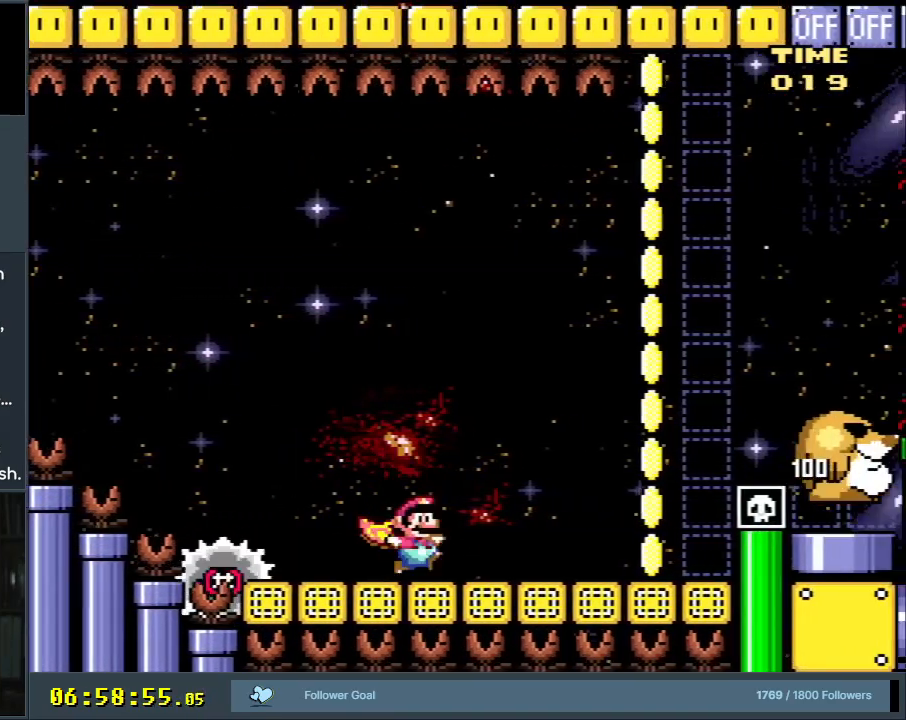
{"buttons": ["B", "Y", "DPAD_RIGHT"], "events": [[333, "B", "down"]]}
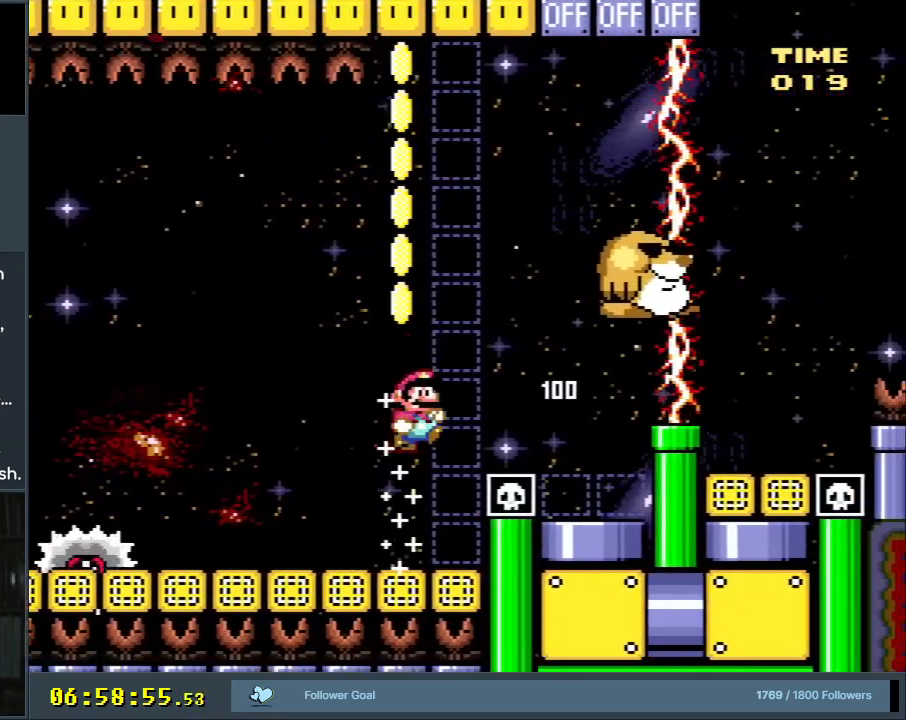
{"buttons": ["Y"], "events": [[33, "DPAD_RIGHT", "up"], [67, "B", "up"], [300, "DPAD_LEFT", "down"], [467, "DPAD_LEFT", "up"]]}
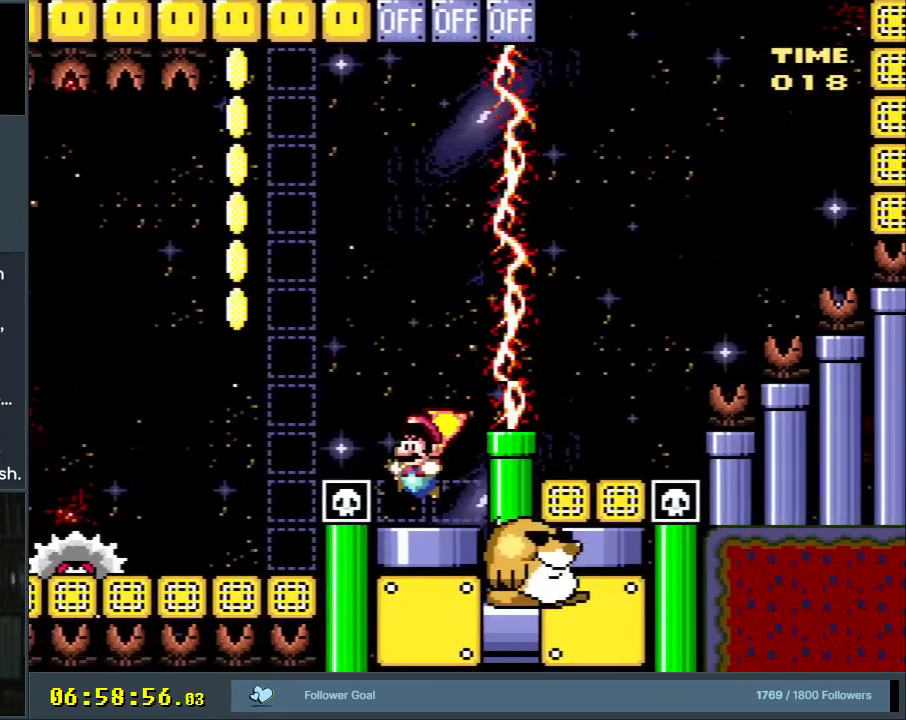
{"buttons": ["B", "Y"], "events": [[33, "DPAD_DOWN", "down"], [83, "DPAD_RIGHT", "down"], [250, "DPAD_DOWN", "up"], [250, "DPAD_RIGHT", "up"], [400, "B", "down"]]}
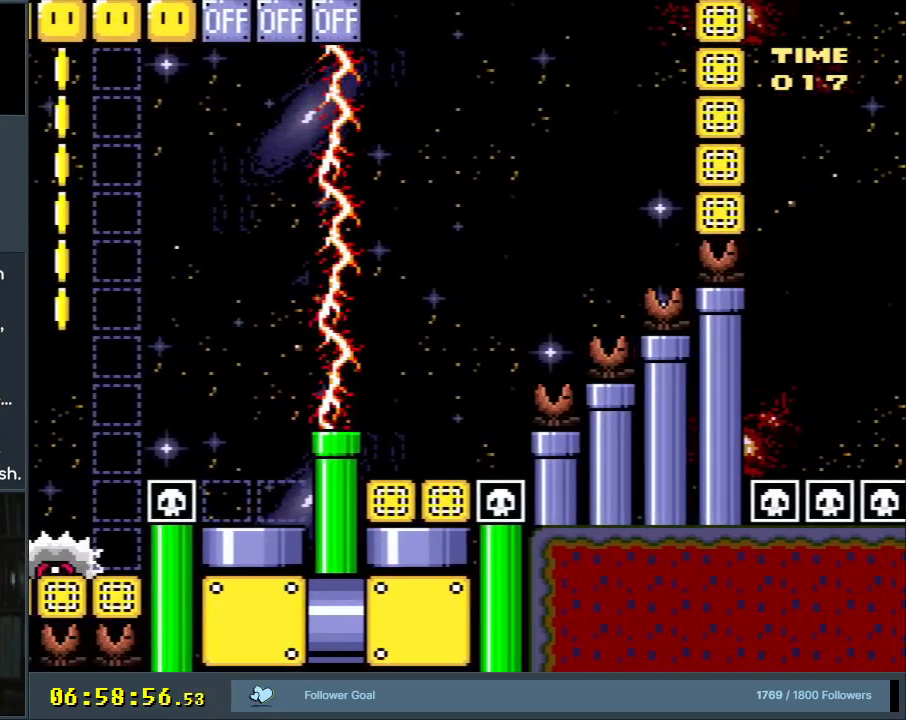
{"buttons": ["Y"], "events": [[467, "B", "up"]]}
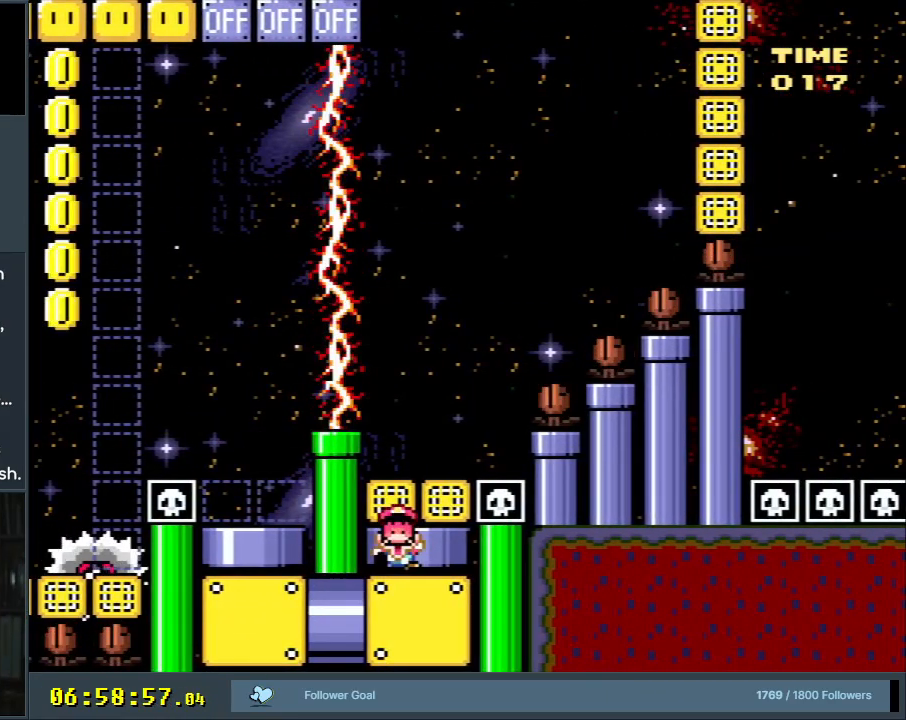
{"buttons": ["Y", "DPAD_RIGHT"], "events": [[317, "DPAD_RIGHT", "down"]]}
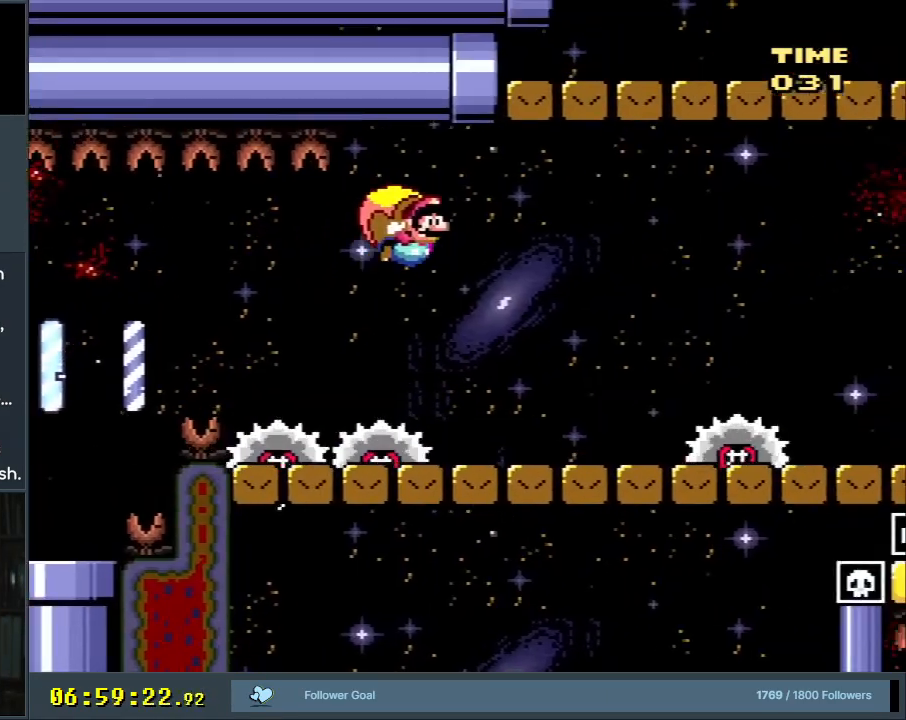
{"buttons": ["Y"], "events": [[233, "DPAD_RIGHT", "up"]]}
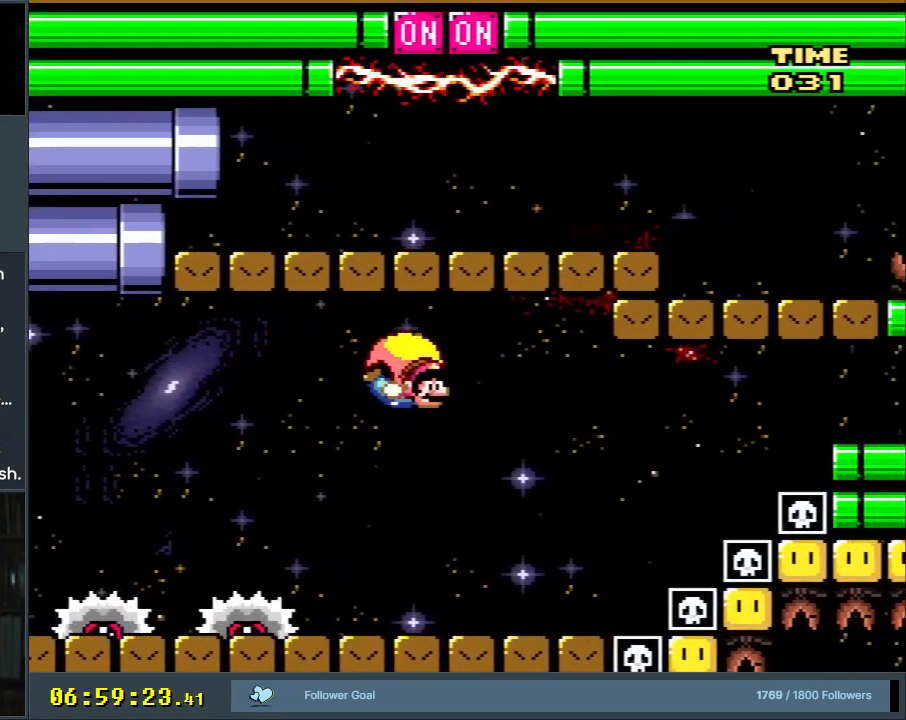
{"buttons": ["X", "Y"], "events": [[100, "DPAD_LEFT", "down"], [467, "DPAD_LEFT", "up"], [467, "X", "down"]]}
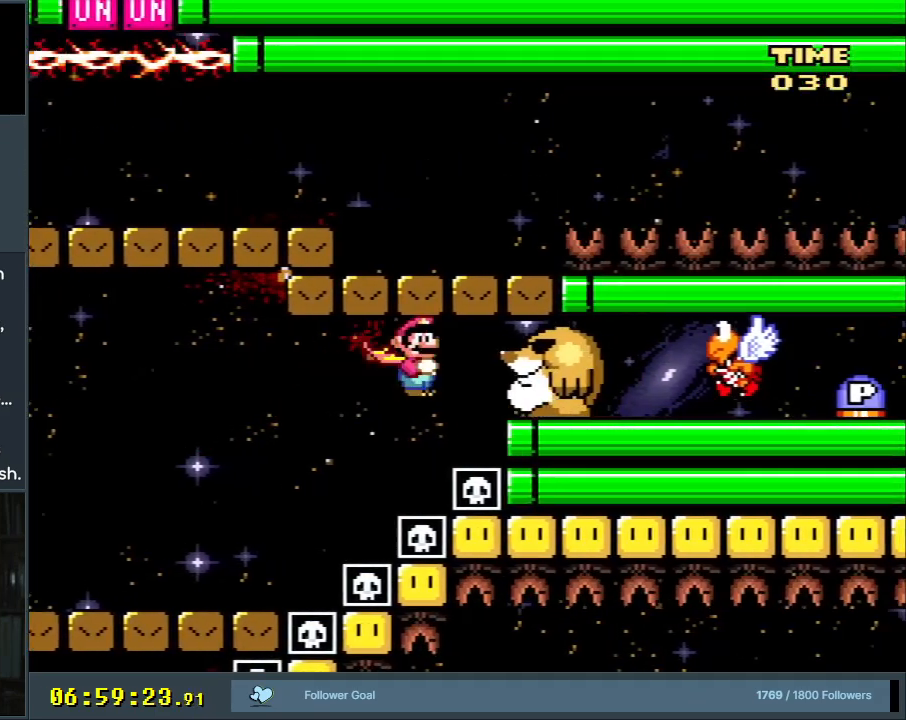
{"buttons": ["B", "Y", "DPAD_DOWN", "DPAD_RIGHT"], "events": [[83, "X", "up"], [133, "X", "down"], [400, "DPAD_DOWN", "down"], [433, "X", "up"], [450, "B", "down"], [500, "DPAD_RIGHT", "down"]]}
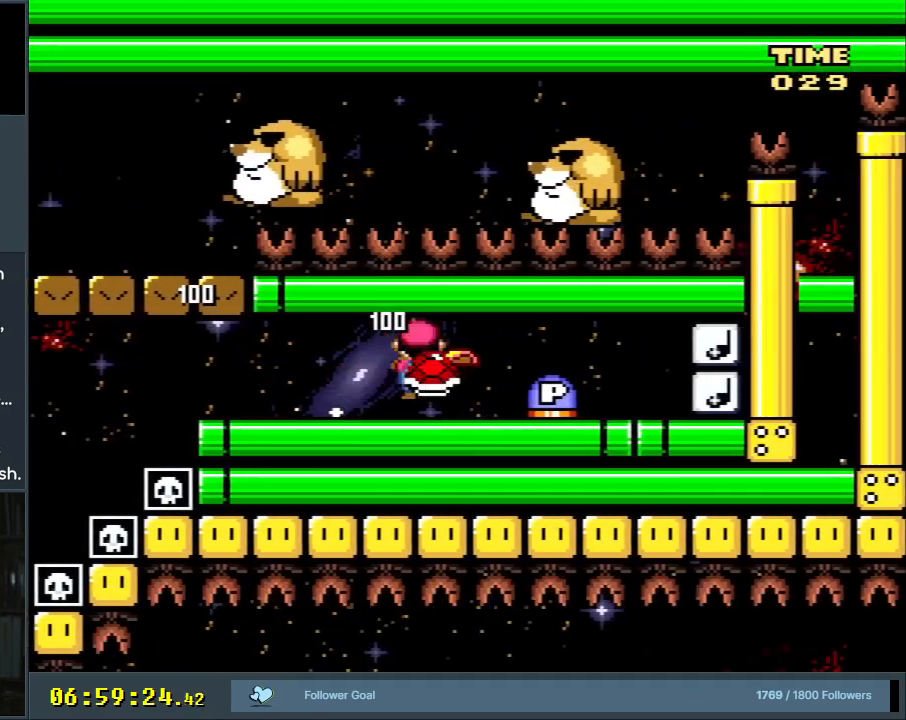
{"buttons": ["B", "Y", "DPAD_DOWN", "DPAD_RIGHT"], "events": [[283, "B", "up"], [333, "B", "down"]]}
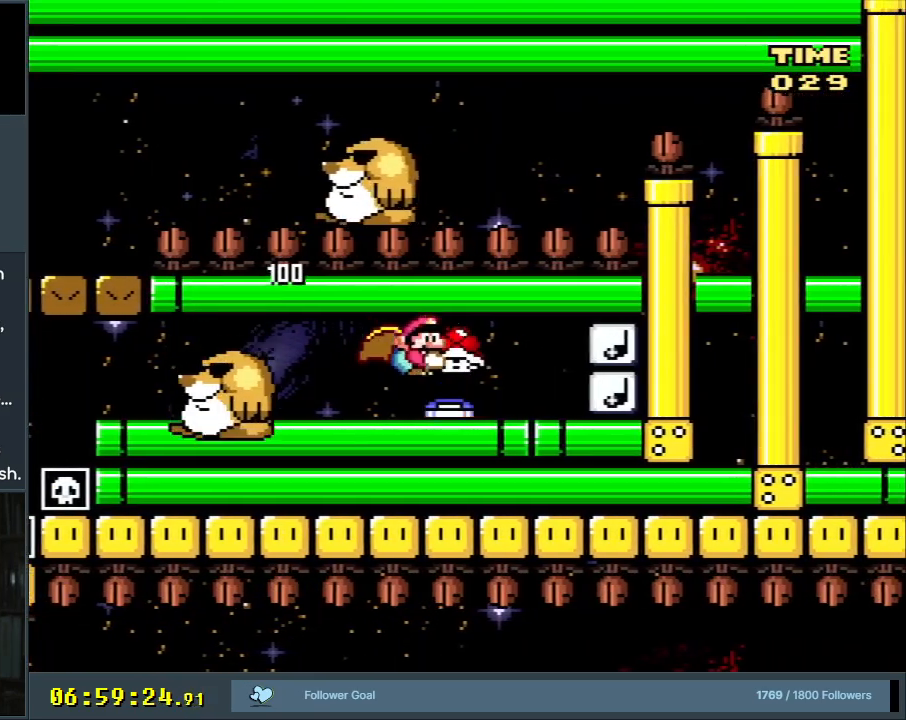
{"buttons": ["Y", "DPAD_LEFT"], "events": [[50, "B", "up"], [217, "DPAD_DOWN", "up"], [450, "DPAD_DOWN", "down"], [467, "DPAD_DOWN", "up"], [467, "DPAD_RIGHT", "up"], [483, "DPAD_LEFT", "down"]]}
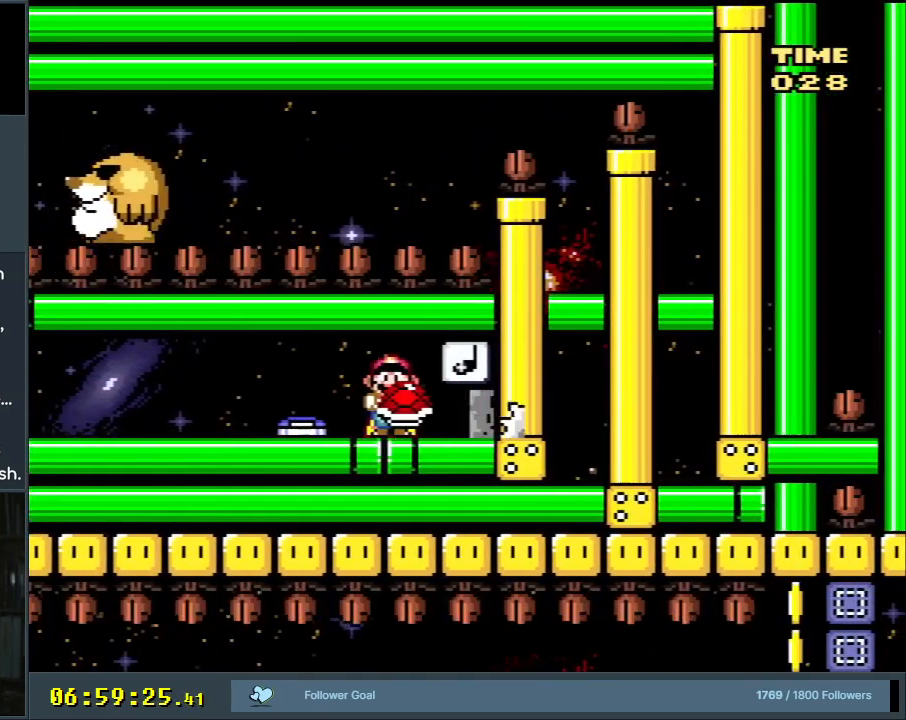
{"buttons": ["Y", "DPAD_LEFT"], "events": []}
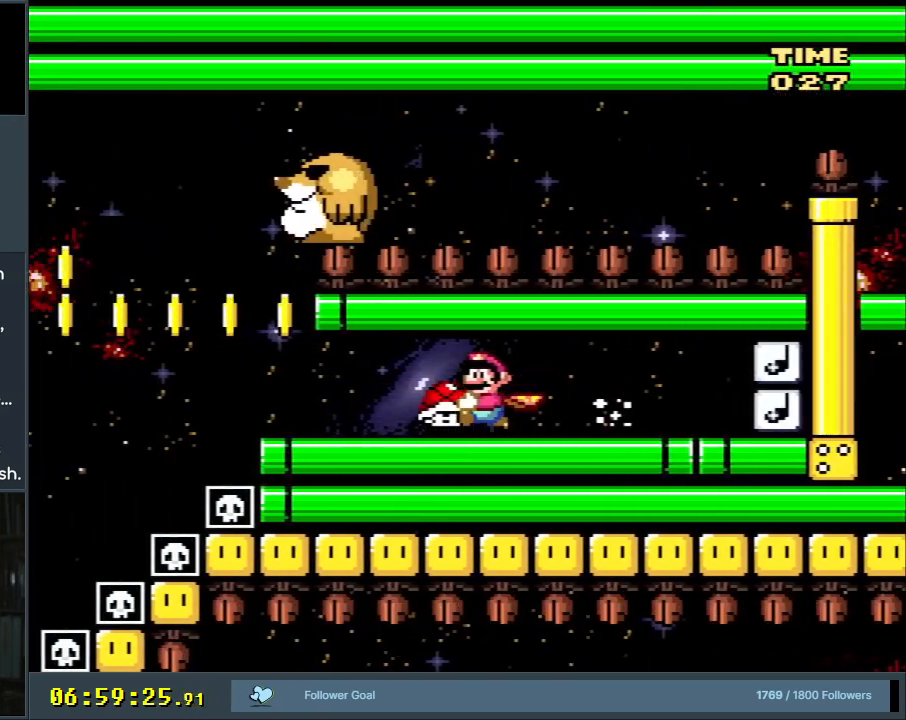
{"buttons": ["Y", "DPAD_RIGHT"], "events": [[267, "DPAD_LEFT", "up"], [267, "DPAD_UP", "down"], [283, "DPAD_RIGHT", "down"], [283, "DPAD_UP", "up"]]}
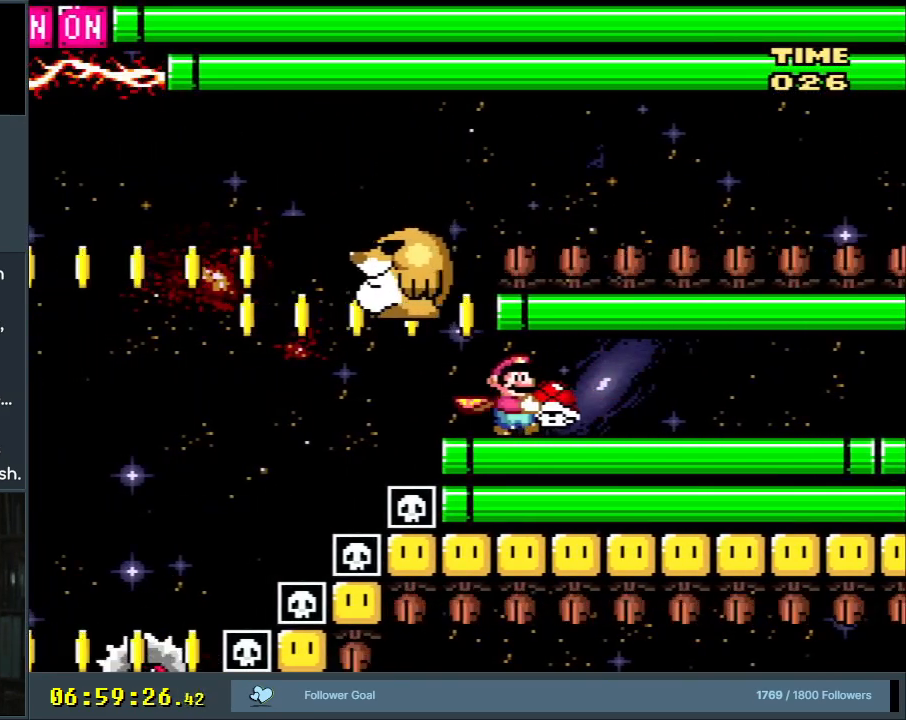
{"buttons": ["Y", "DPAD_RIGHT"], "events": []}
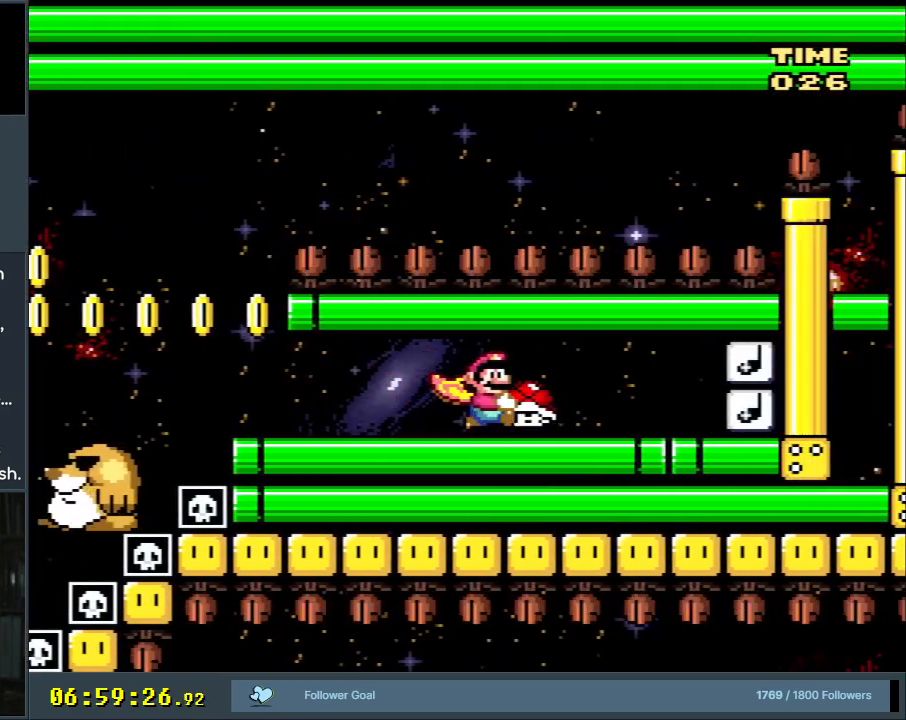
{"buttons": ["Y", "DPAD_LEFT"], "events": [[400, "DPAD_UP", "down"], [417, "DPAD_RIGHT", "up"], [433, "DPAD_UP", "up"], [450, "DPAD_LEFT", "down"]]}
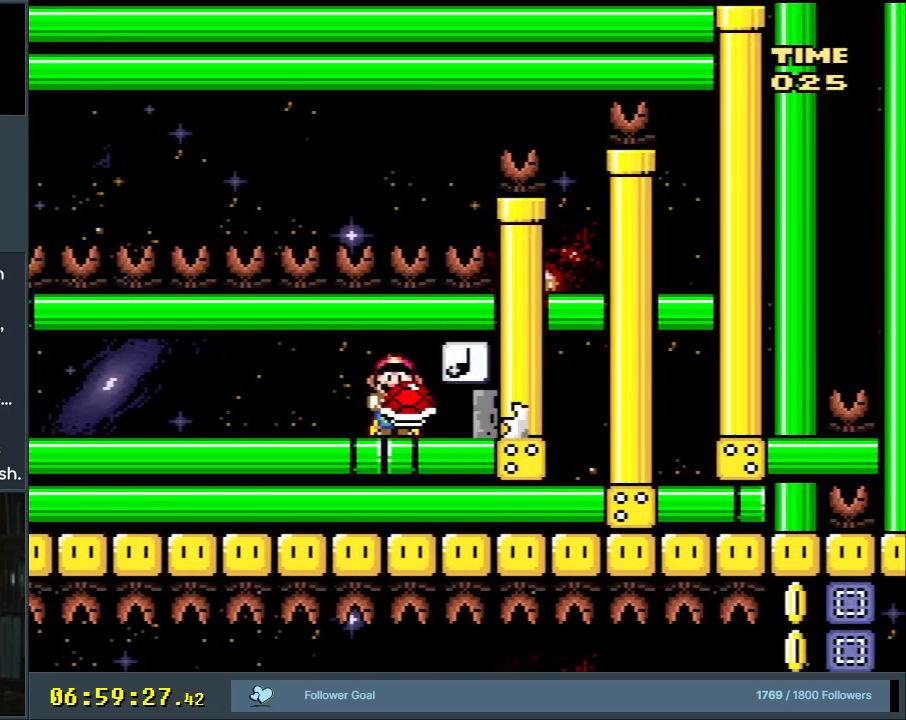
{"buttons": ["Y", "DPAD_LEFT"], "events": []}
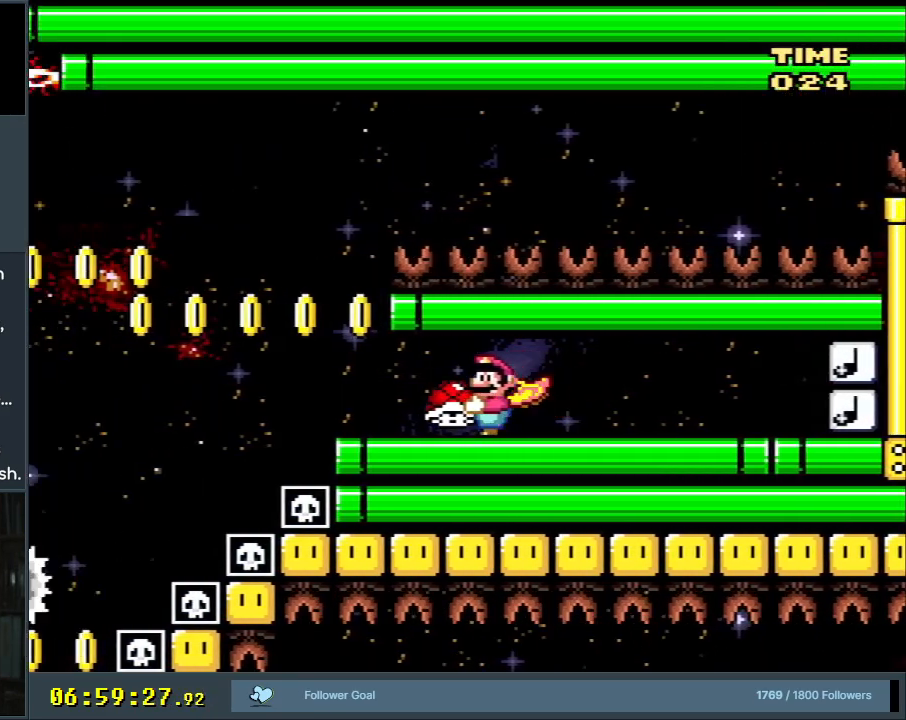
{"buttons": ["Y", "DPAD_UP"], "events": [[183, "B", "down"], [250, "B", "up"], [433, "DPAD_LEFT", "up"], [433, "DPAD_UP", "down"]]}